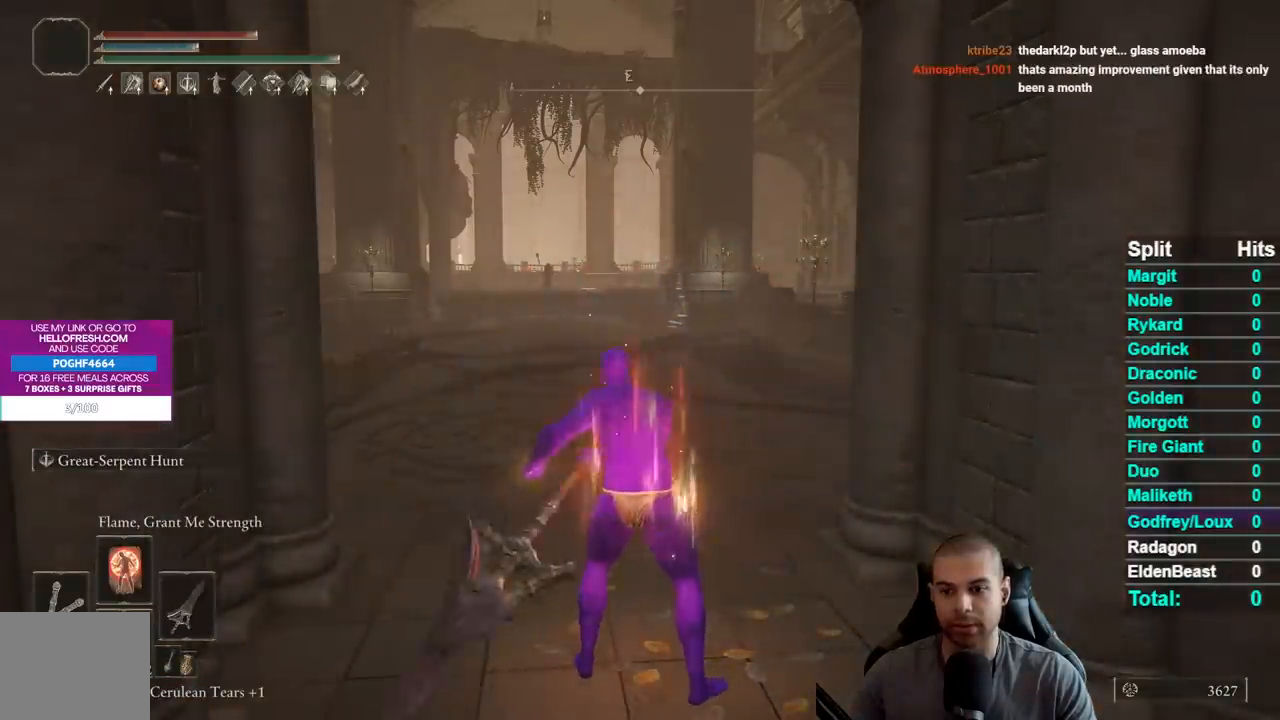
Gameplay with a controller (Xbox layout); each line is a JSON object with the inputs held at the frame after it. "events" lists button and stick changes between this image and that frame as [ms after this image, input, new state], when the widget could be followed in between. Not read: START left_stick.
{"buttons": ["Y", "R1"], "right_stick": "center", "events": [[267, "Y", "down"], [417, "R1", "down"]]}
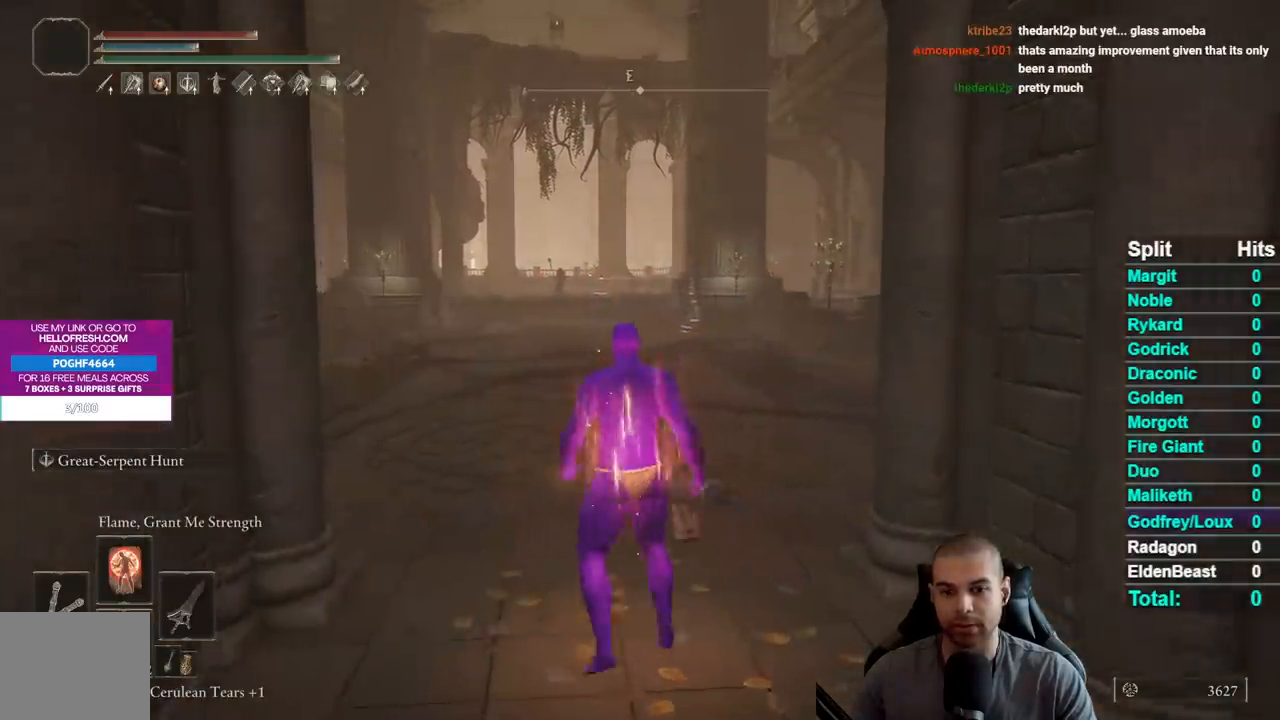
{"buttons": ["B"], "right_stick": "center", "events": [[83, "R1", "up"], [117, "Y", "up"], [267, "B", "down"]]}
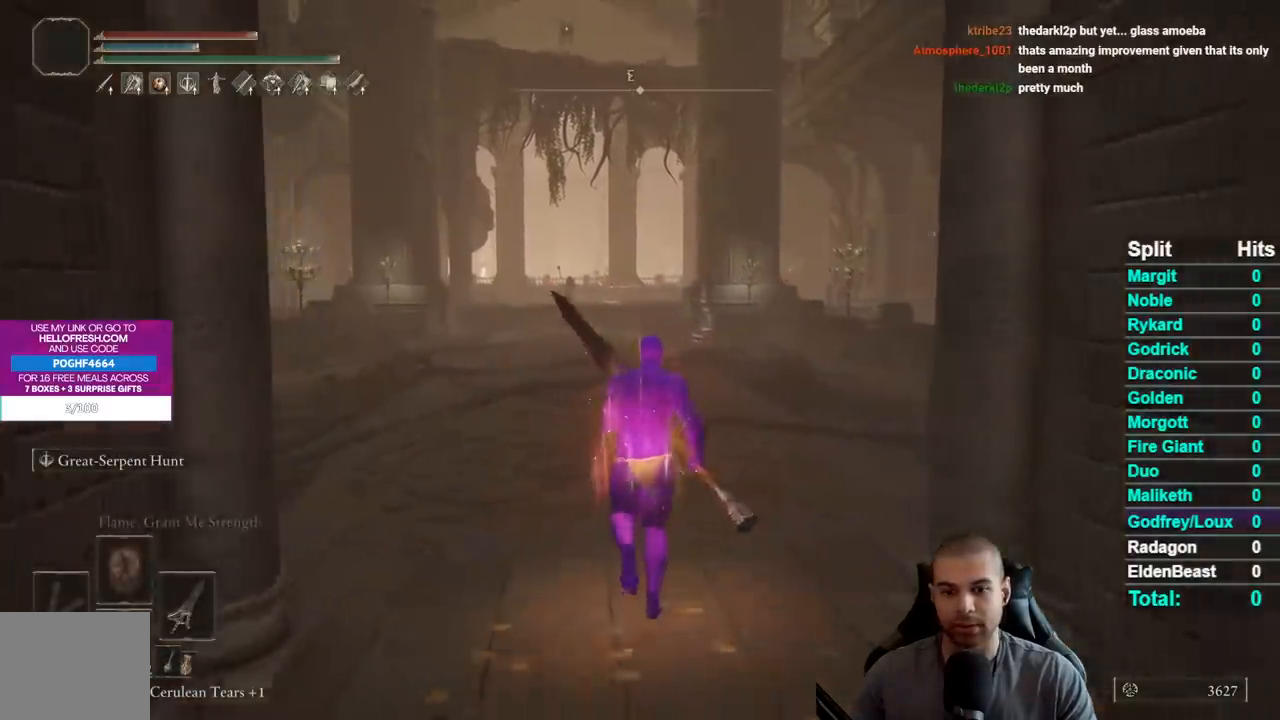
{"buttons": ["B"], "right_stick": "center", "events": []}
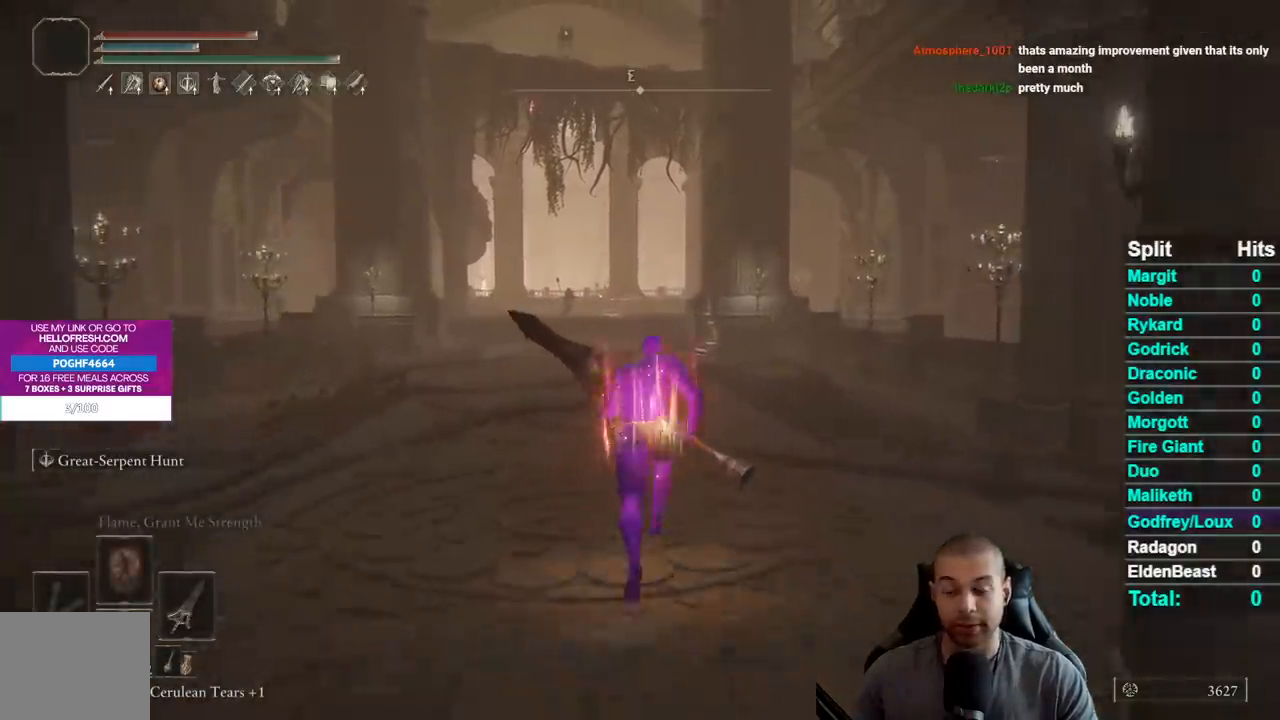
{"buttons": ["B"], "right_stick": "center", "events": []}
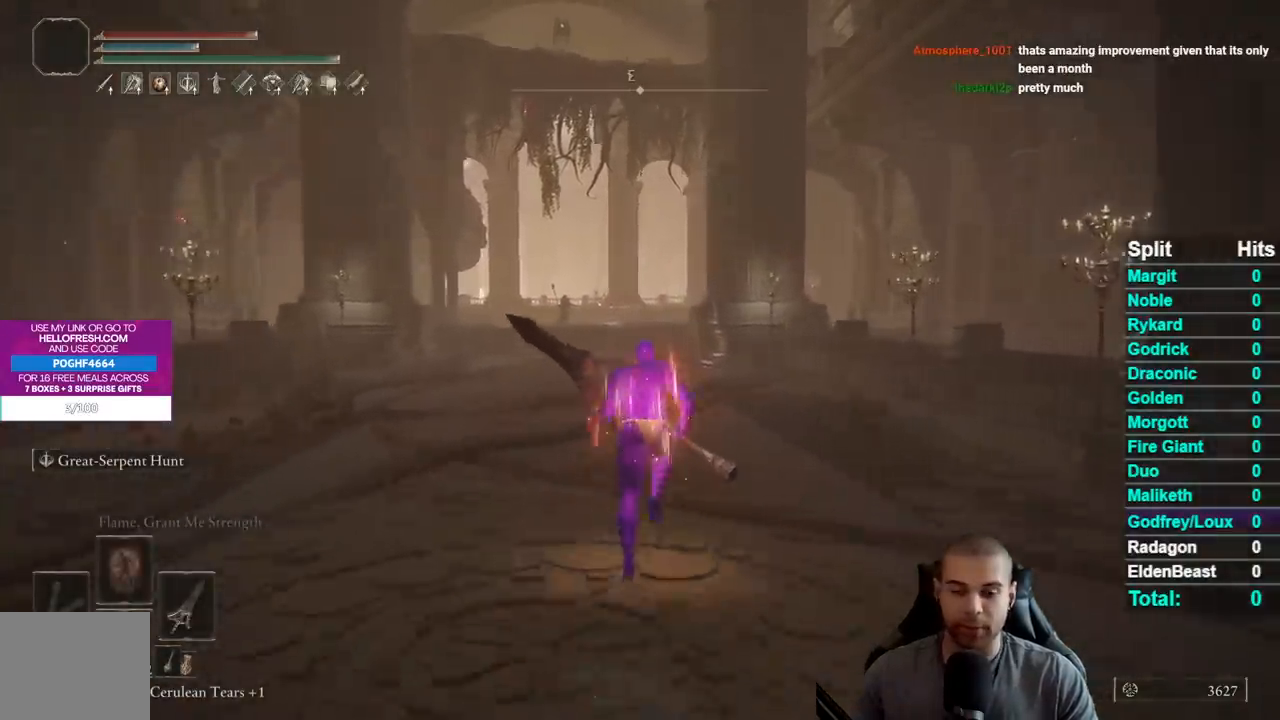
{"buttons": ["B"], "right_stick": "center", "events": []}
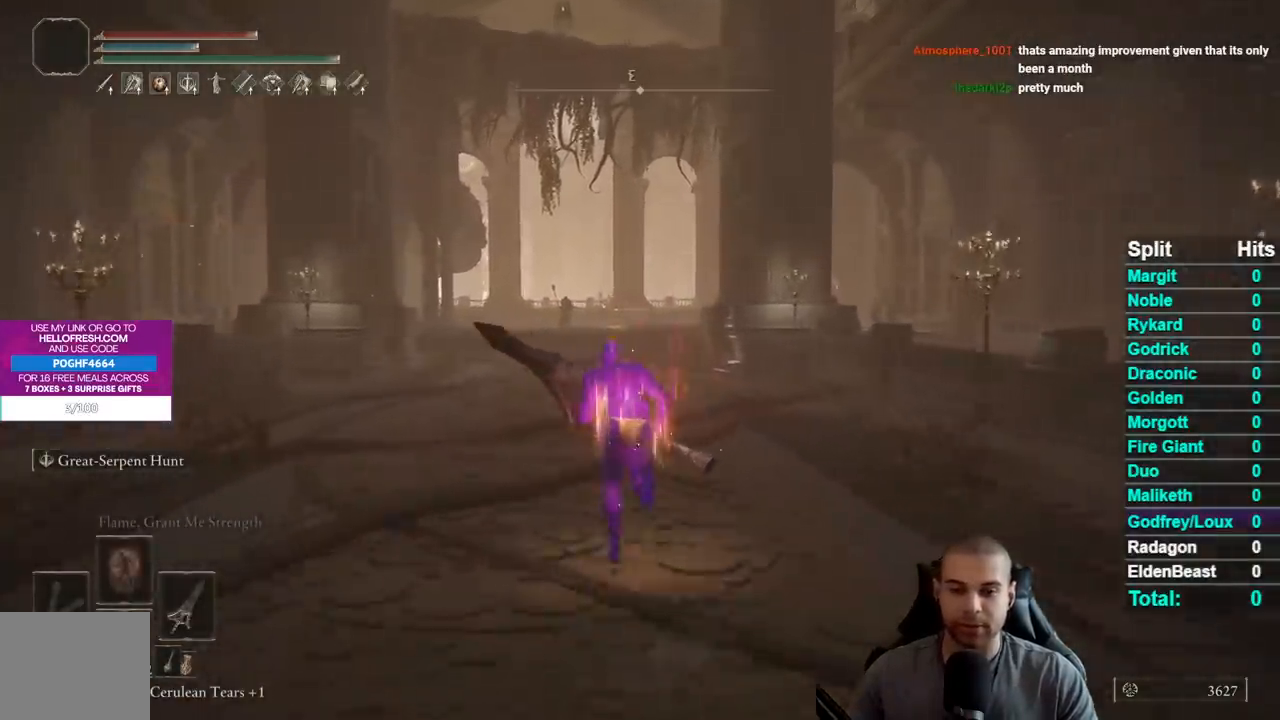
{"buttons": ["B"], "right_stick": "center", "events": []}
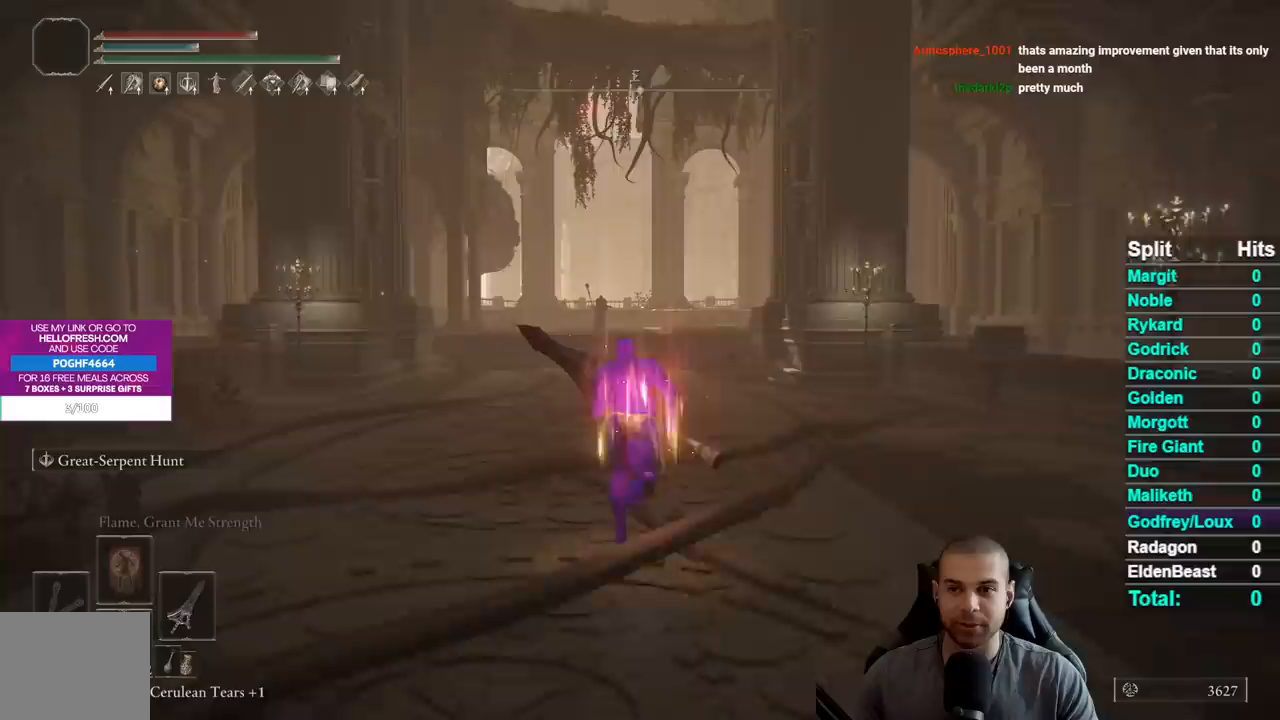
{"buttons": ["B"], "right_stick": "center", "events": []}
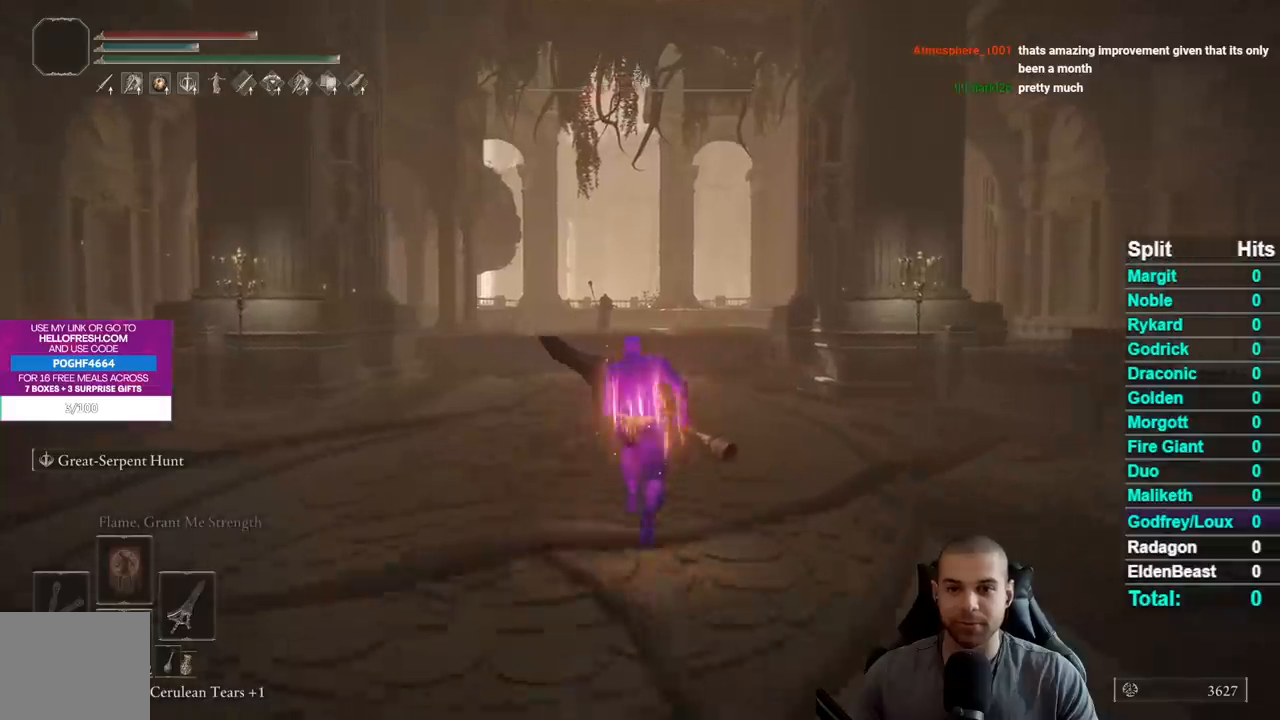
{"buttons": ["B"], "right_stick": "center", "events": []}
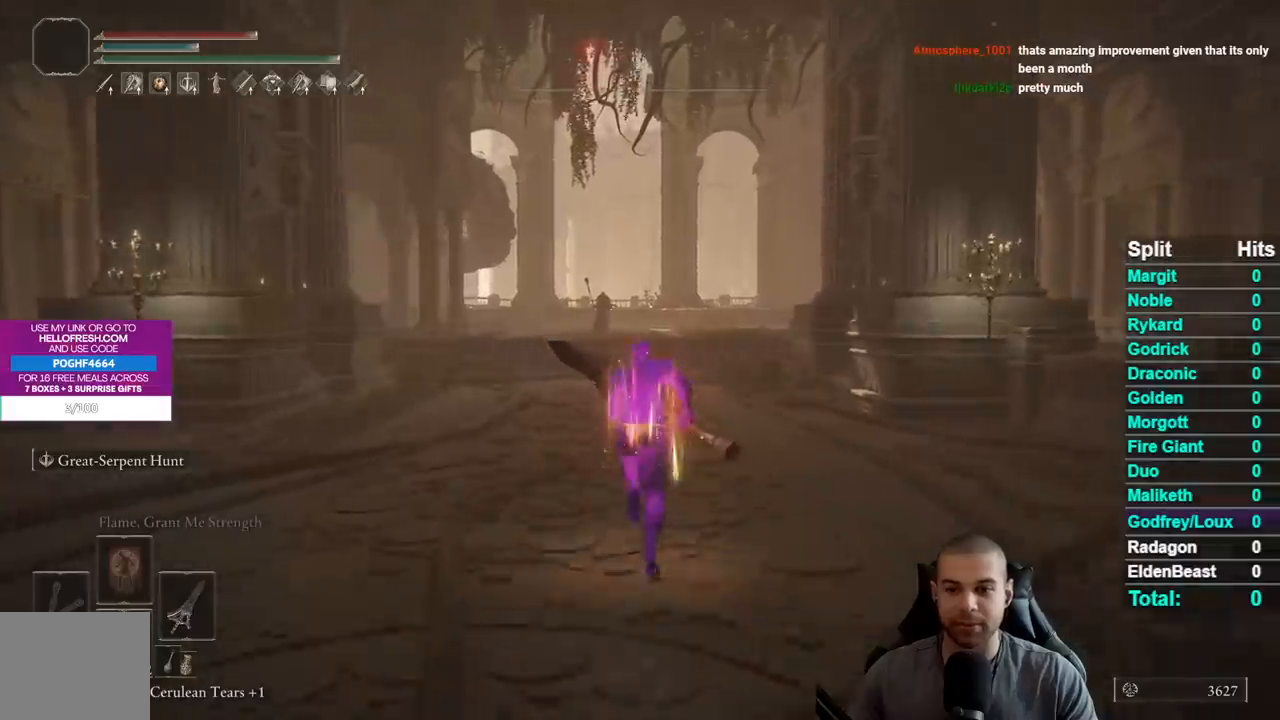
{"buttons": ["B"], "right_stick": "center", "events": []}
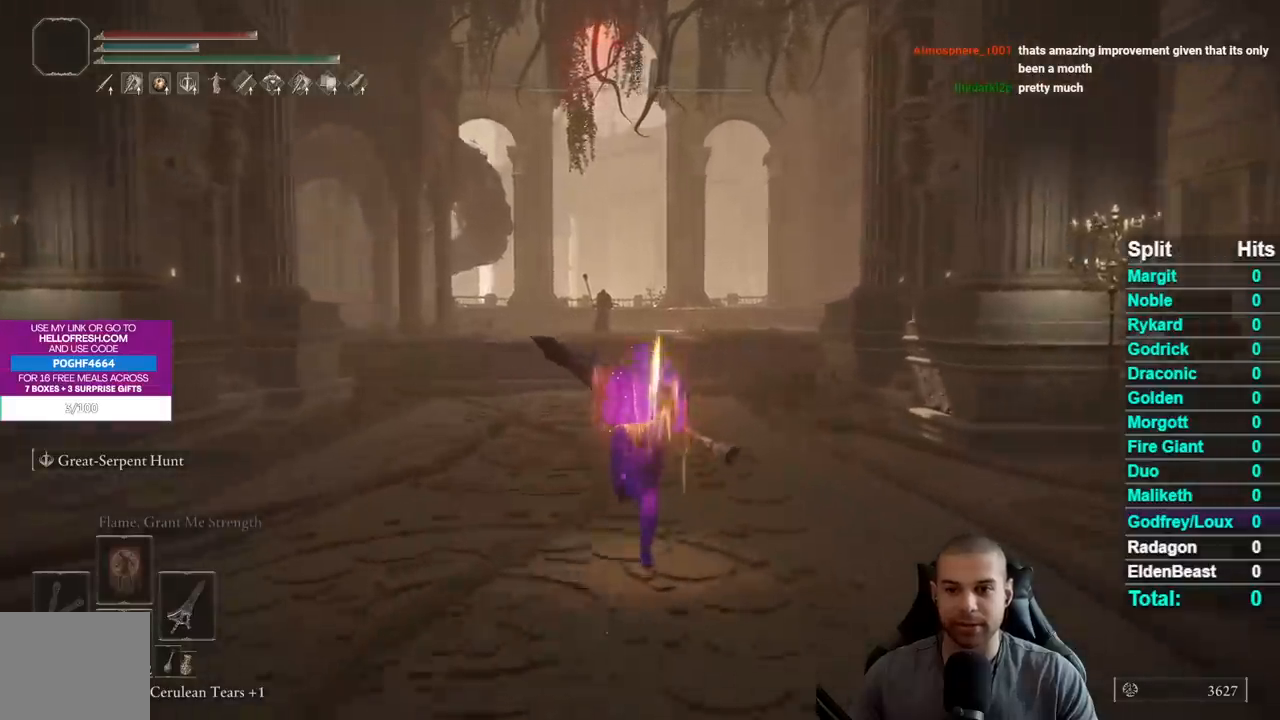
{"buttons": ["B"], "right_stick": "center", "events": []}
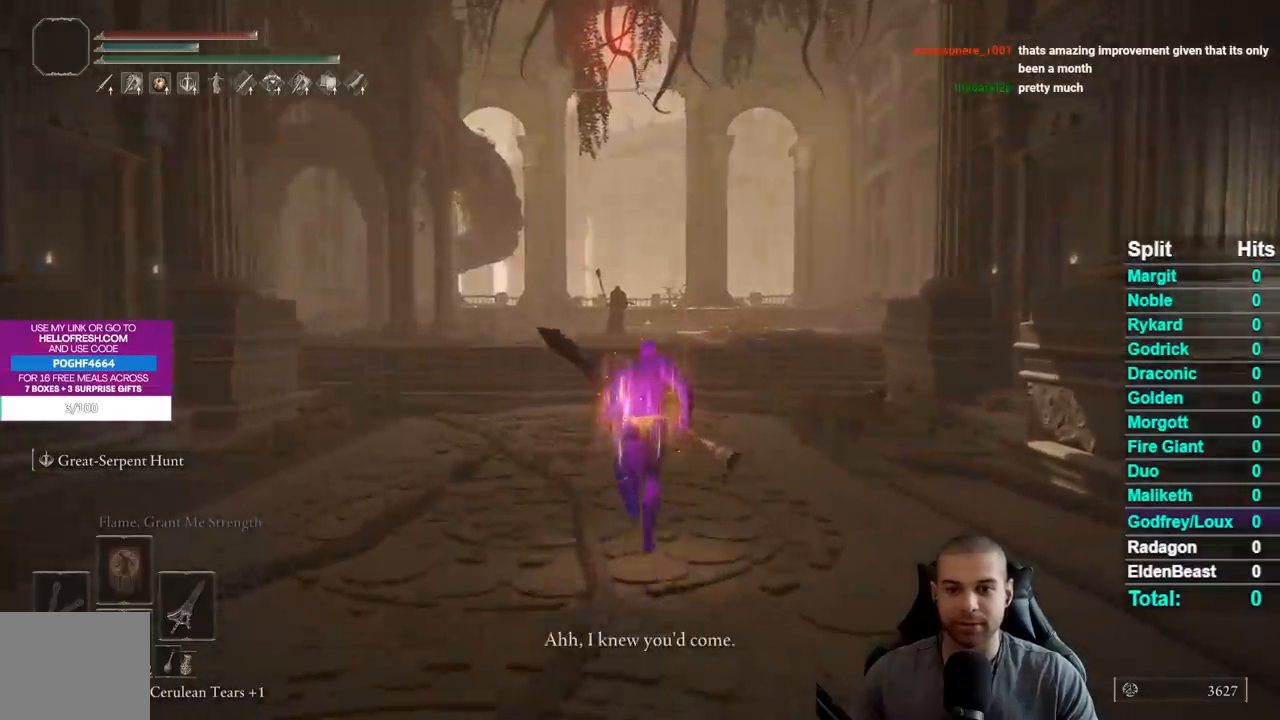
{"buttons": ["B"], "right_stick": "center", "events": []}
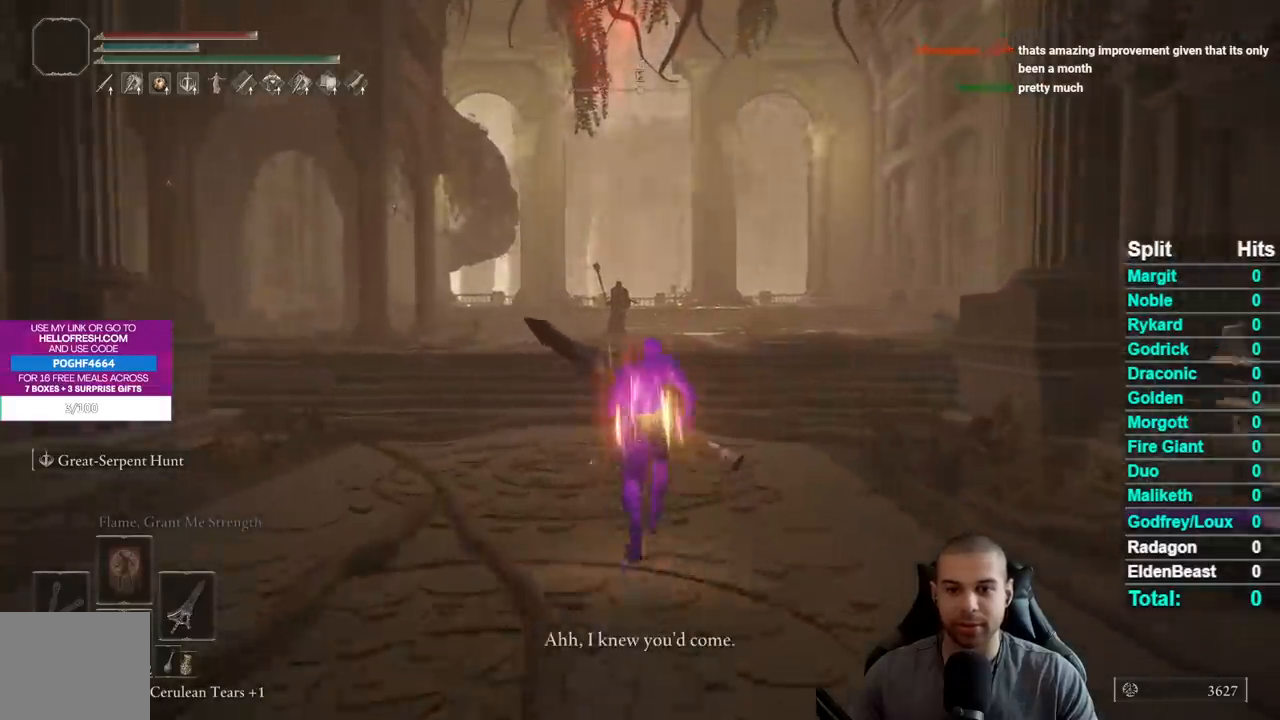
{"buttons": ["B"], "right_stick": "center", "events": []}
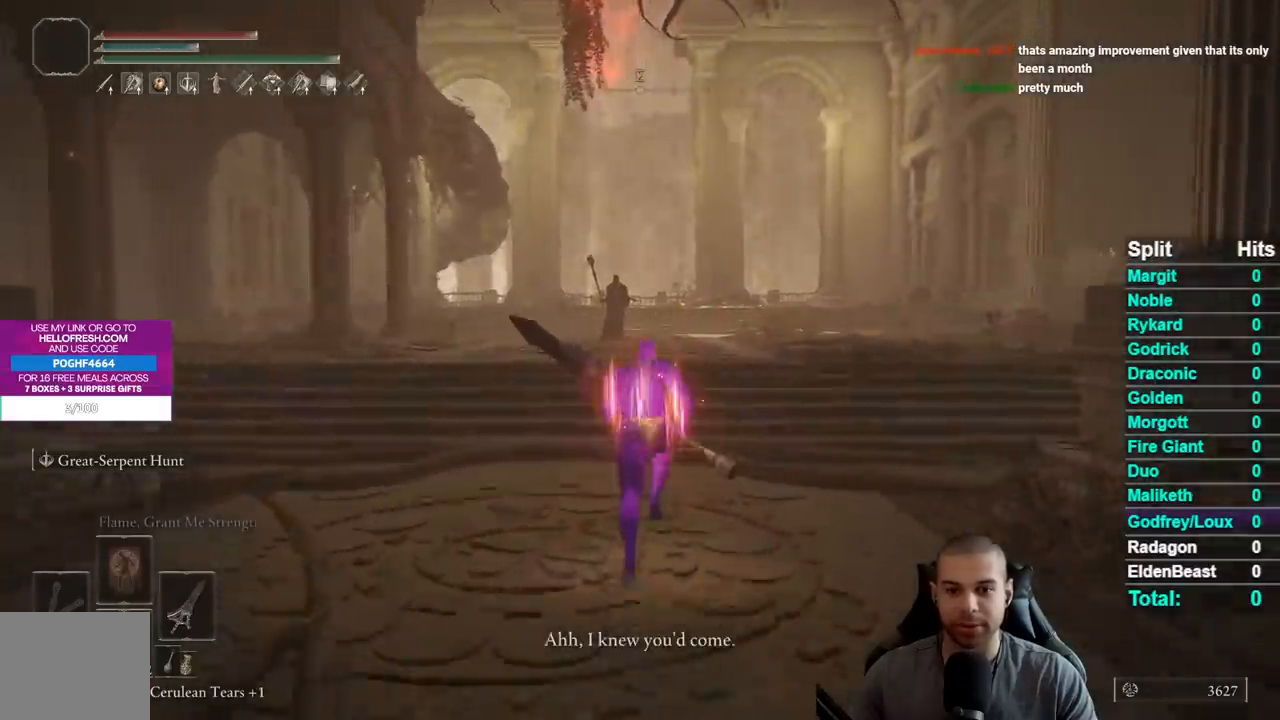
{"buttons": ["B"], "right_stick": "center", "events": [[300, "R3", "down"], [433, "R3", "up"], [450, "right_stick", "up-left"], [500, "right_stick", "center"]]}
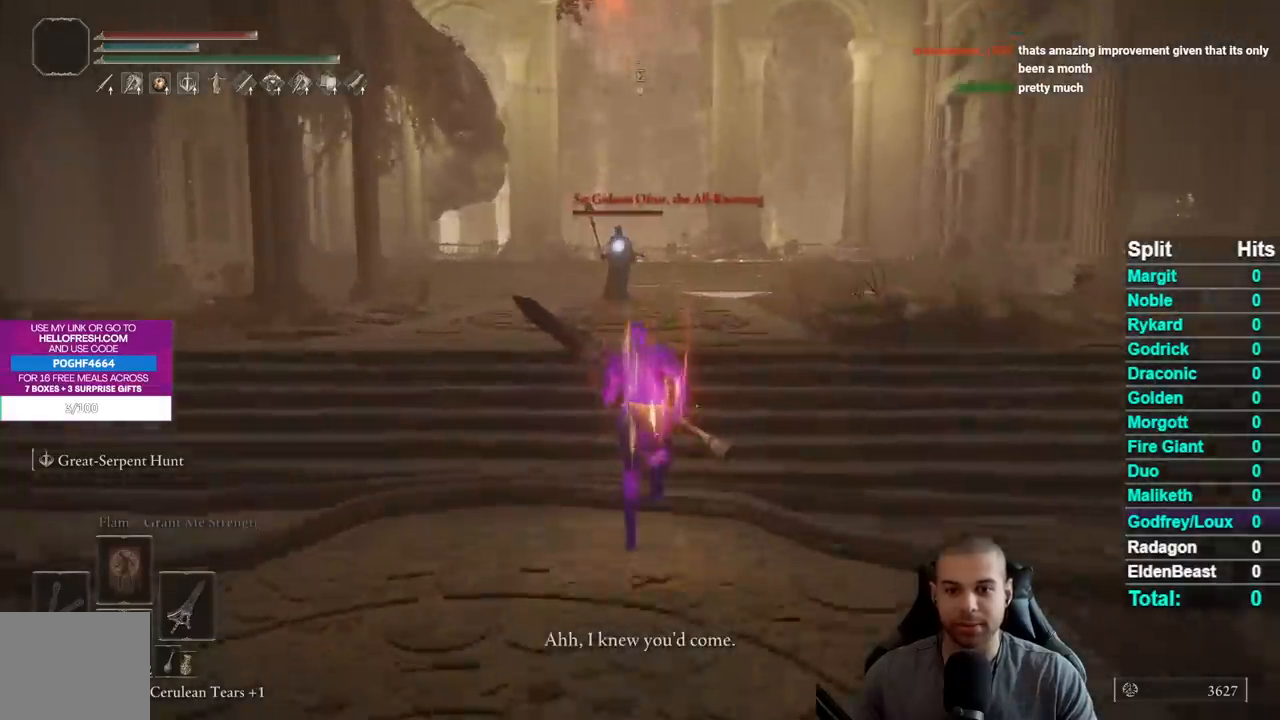
{"buttons": ["B"], "right_stick": "center", "events": []}
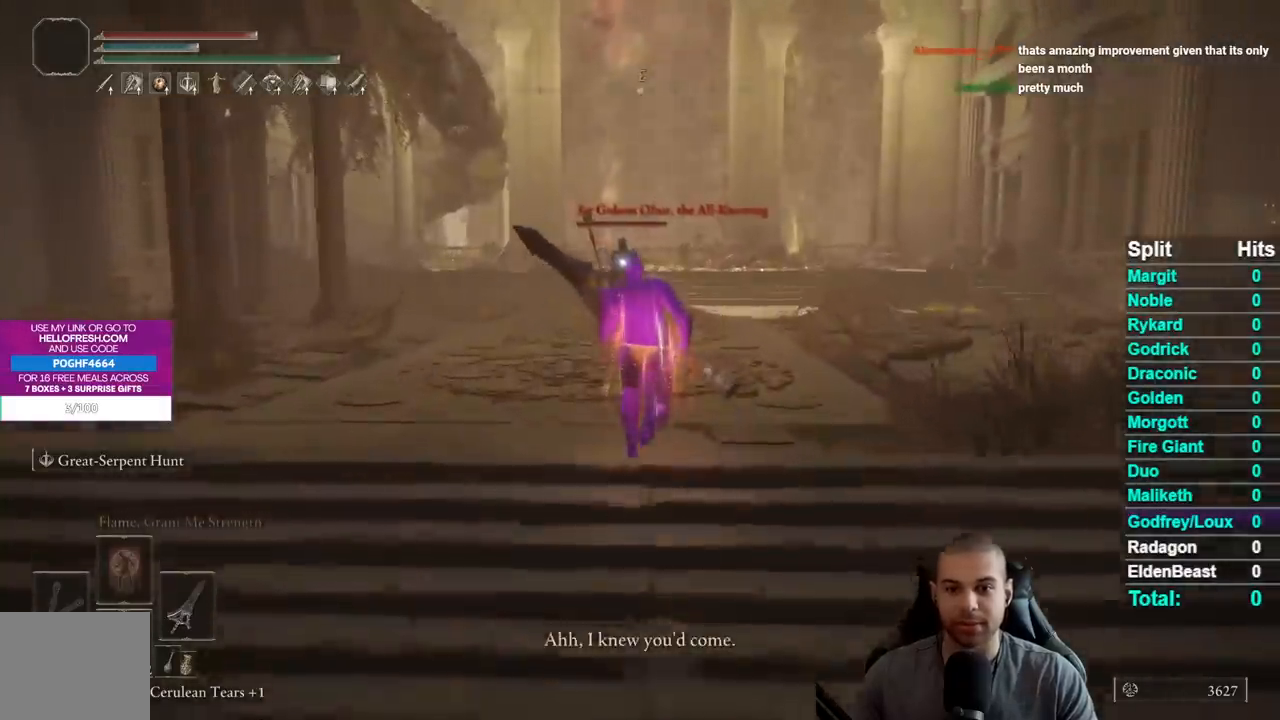
{"buttons": ["B"], "right_stick": "center", "events": []}
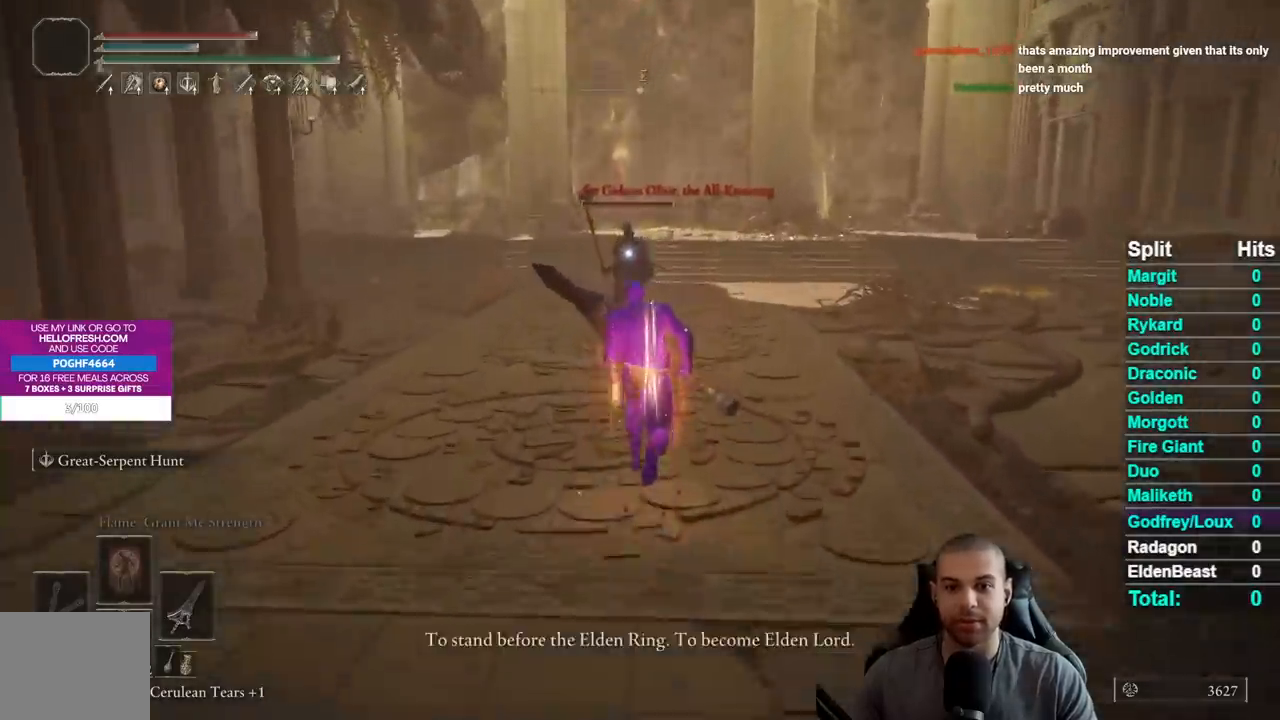
{"buttons": ["B"], "right_stick": "center", "events": []}
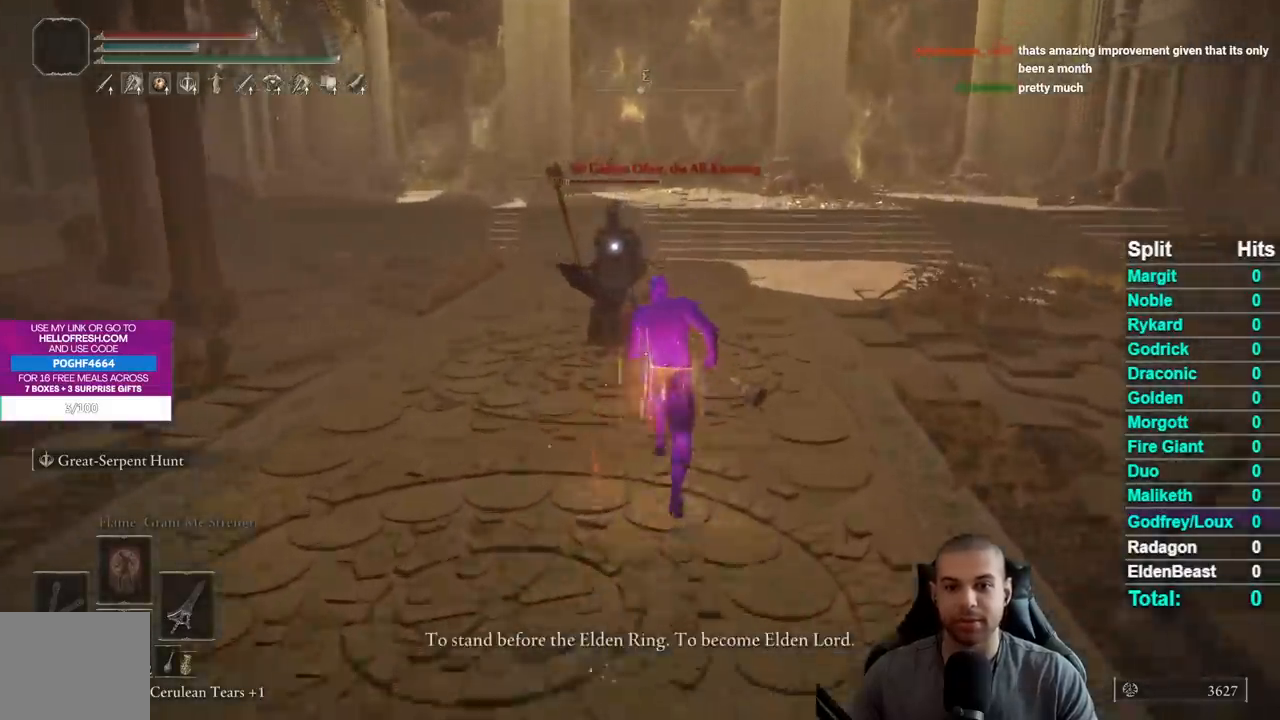
{"buttons": ["B"], "right_stick": "center", "events": []}
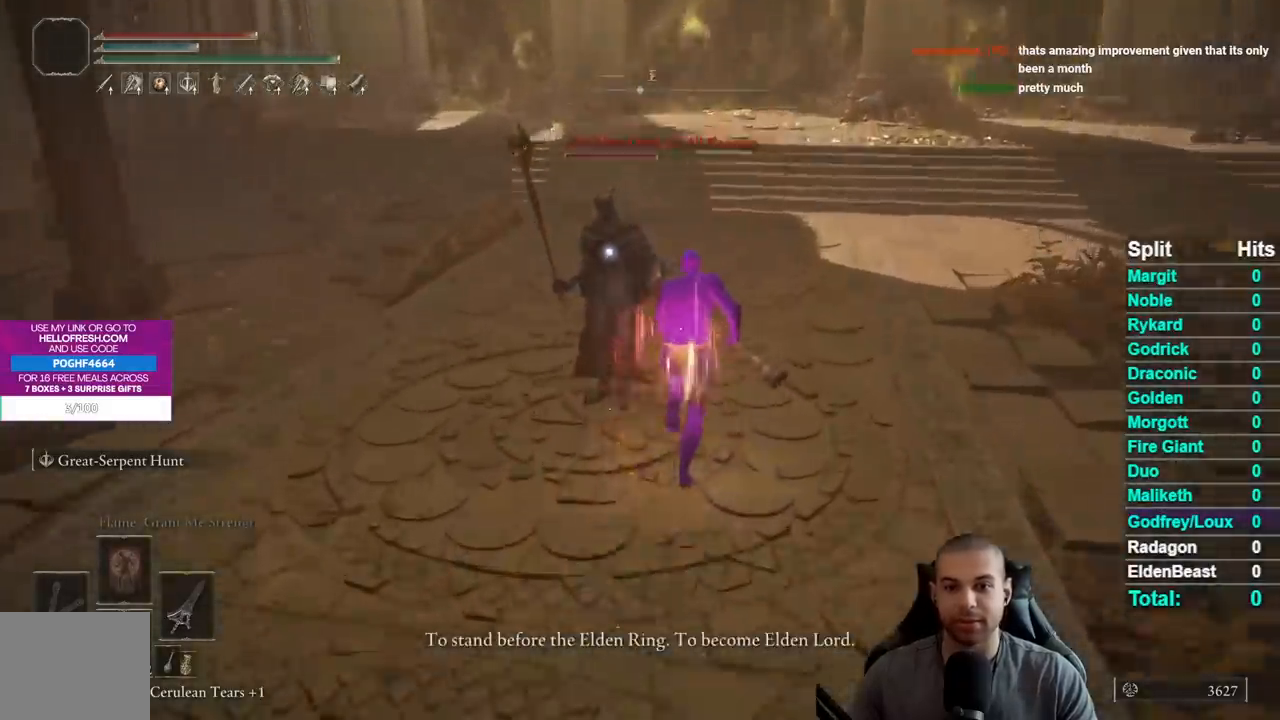
{"buttons": [], "right_stick": "center", "events": [[17, "B", "up"]]}
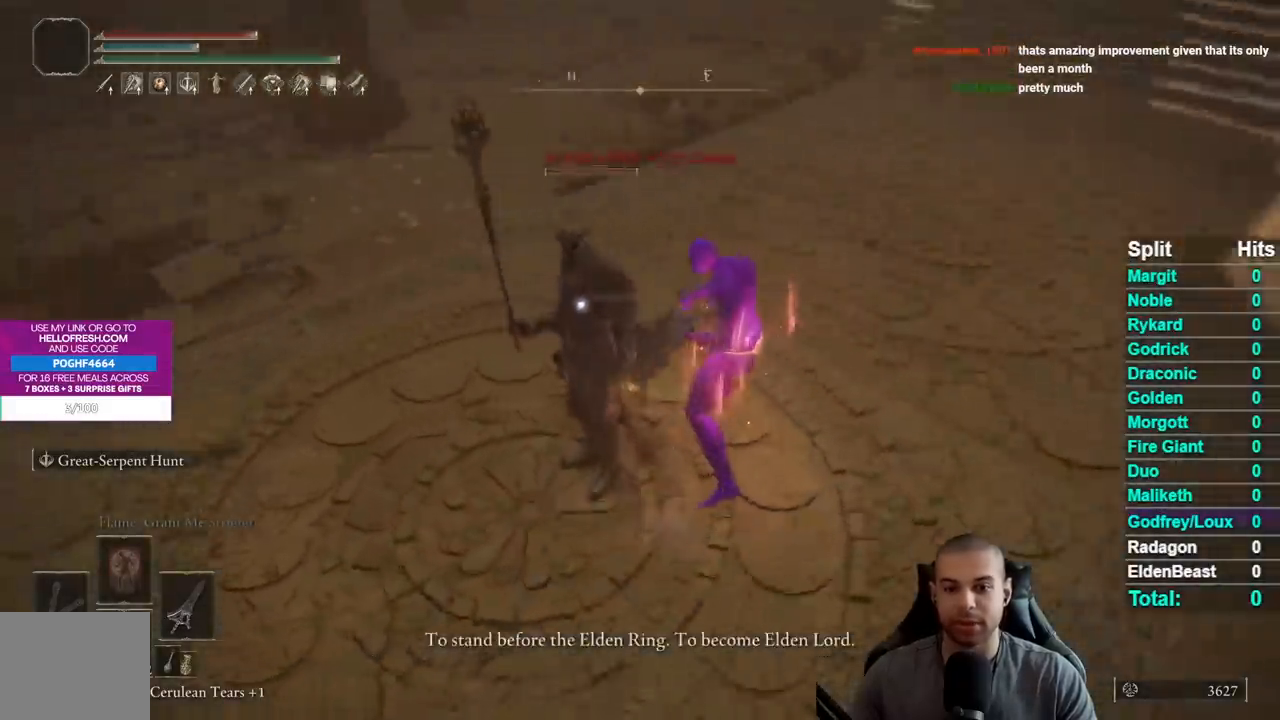
{"buttons": [], "right_stick": "center", "events": [[233, "right_stick", "left"], [333, "right_stick", "center"]]}
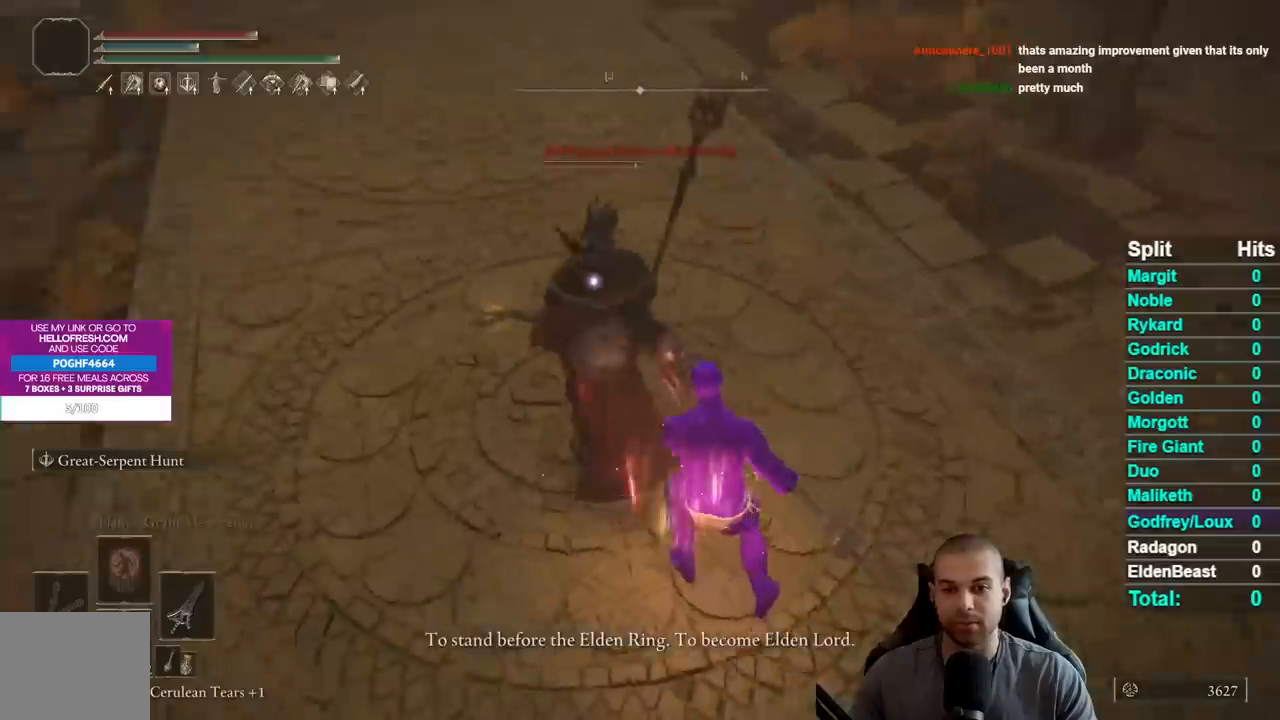
{"buttons": [], "right_stick": "center", "events": []}
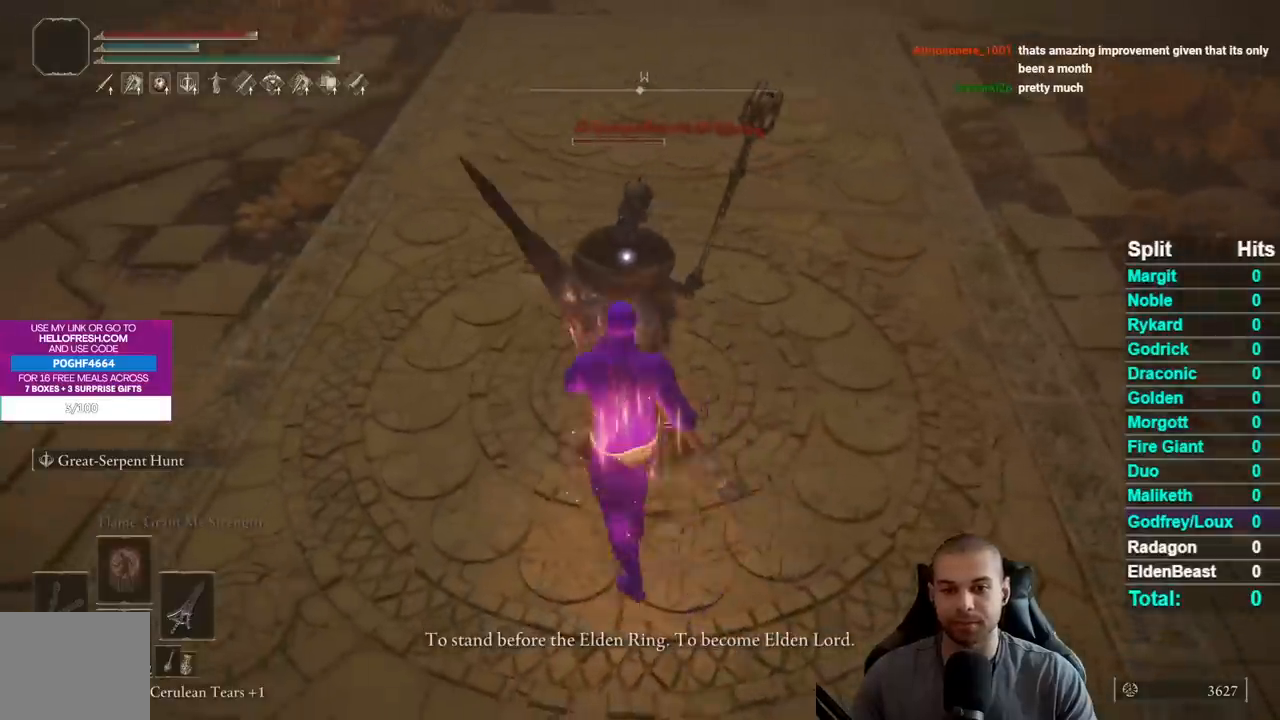
{"buttons": [], "right_stick": "center", "events": []}
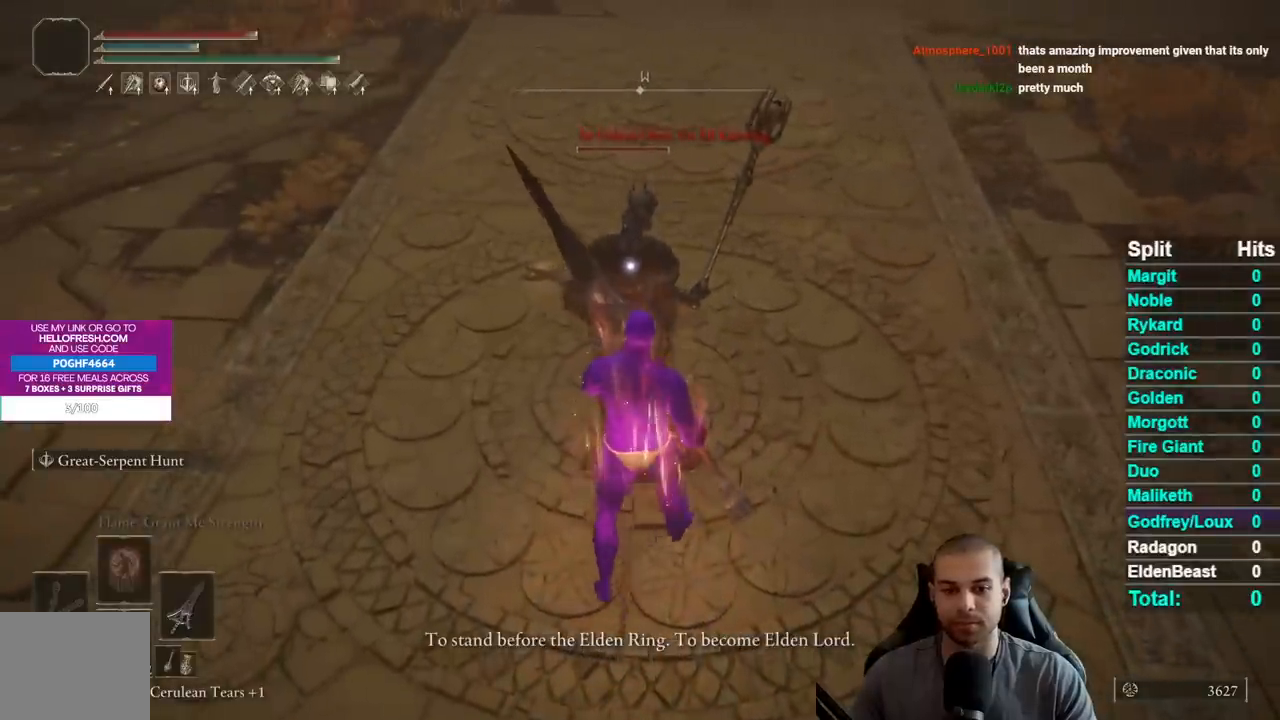
{"buttons": [], "right_stick": "center", "events": []}
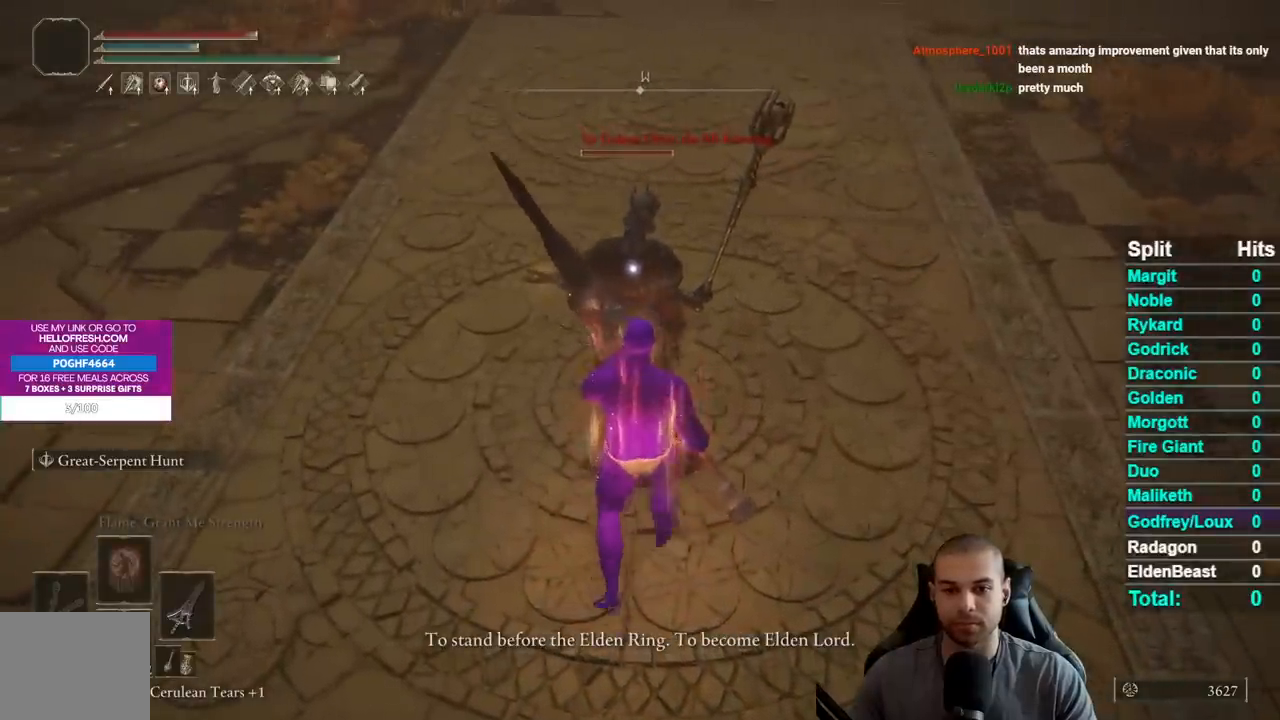
{"buttons": [], "right_stick": "center", "events": []}
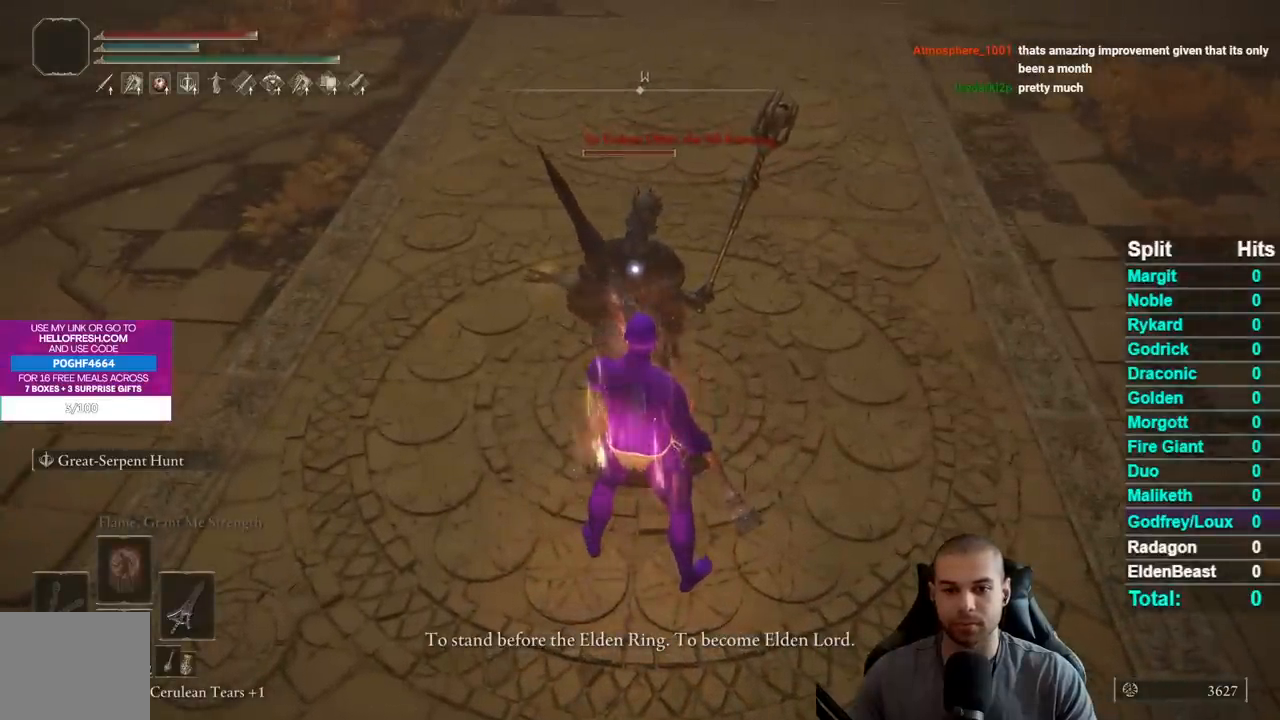
{"buttons": [], "right_stick": "center", "events": []}